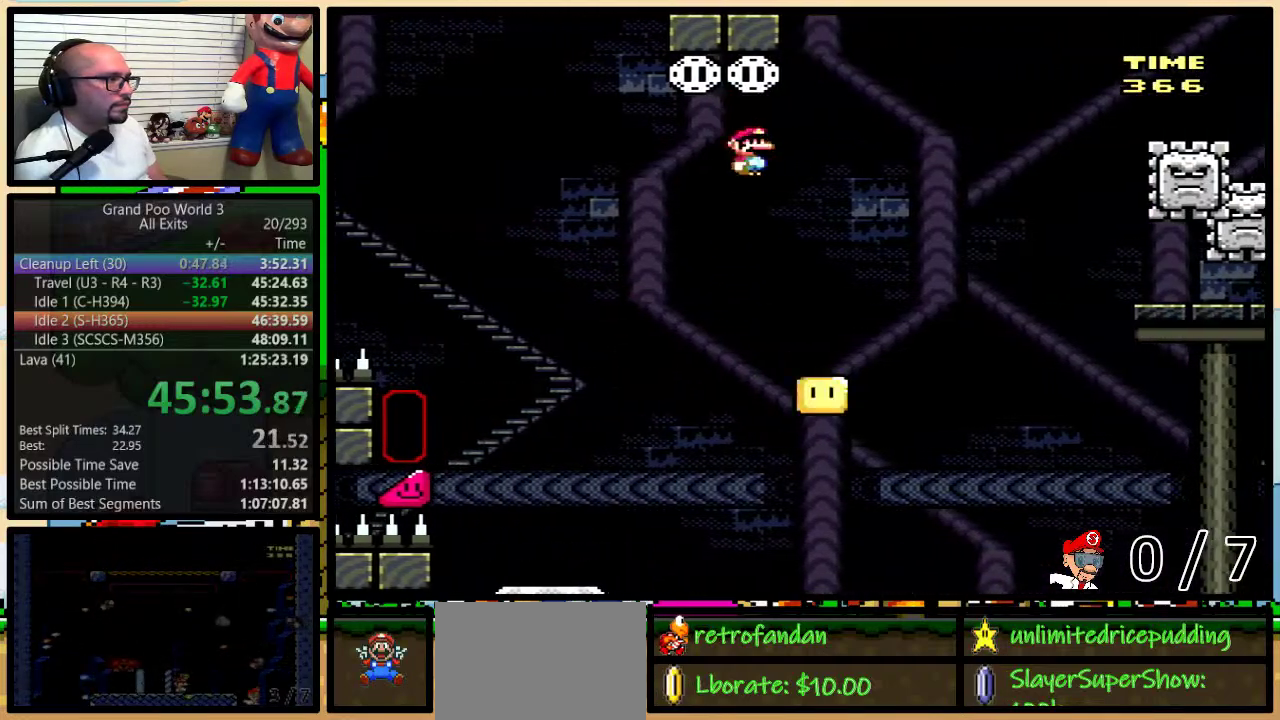
Gameplay with a controller (Nintendo layout); each line is a JSON object with the inputs held at the frame after it. "events" lists button and stick changes between this image and that frame as [ms after this image, input, new state], when the widget could be followed in between. Not read: DPAD_LEFT L3 R3.
{"buttons": ["X", "DPAD_UP", "DPAD_RIGHT"], "events": [[67, "DPAD_RIGHT", "down"], [83, "DPAD_UP", "down"], [217, "A", "down"], [500, "A", "up"]]}
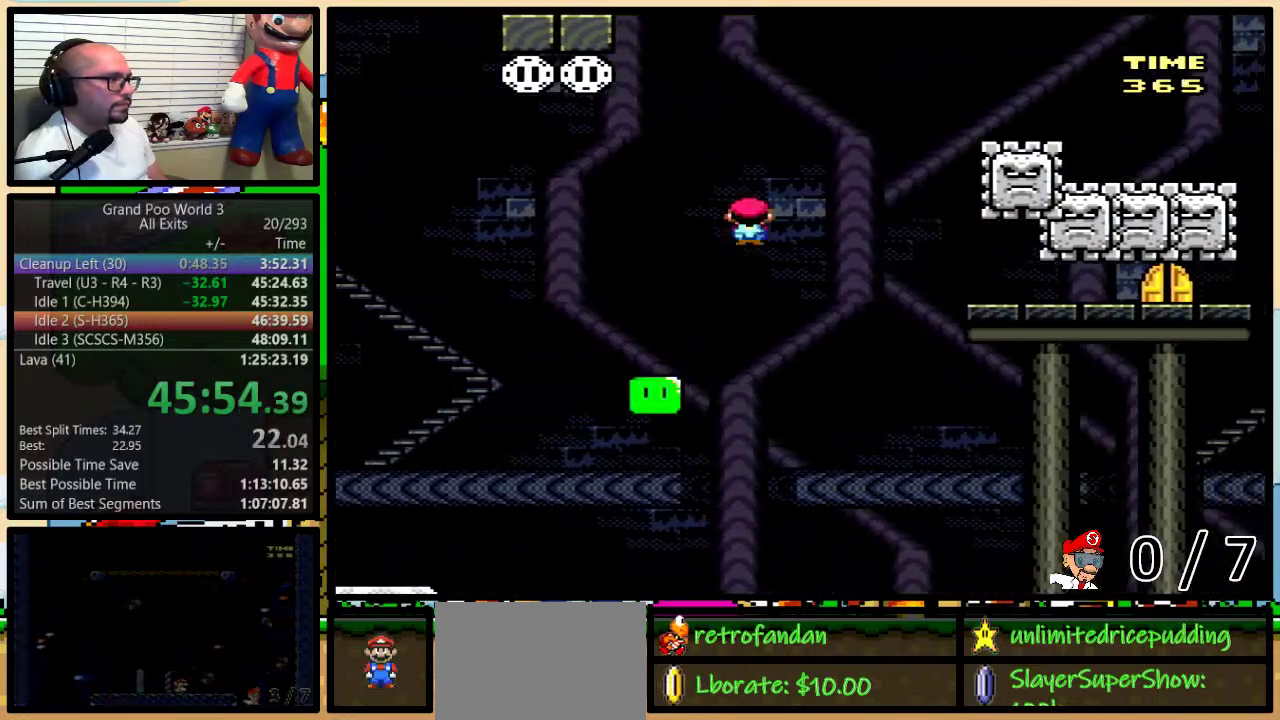
{"buttons": ["X", "DPAD_UP", "DPAD_RIGHT"], "events": [[100, "A", "down"], [250, "A", "up"]]}
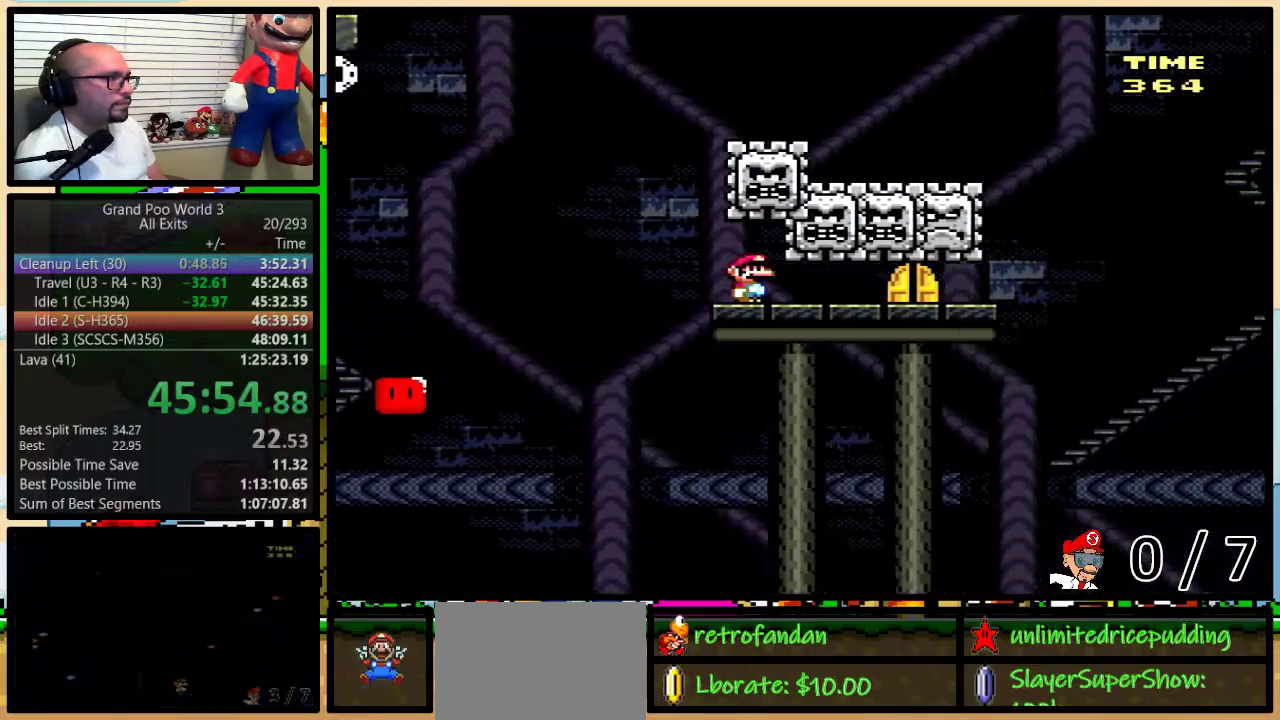
{"buttons": ["X"], "events": [[183, "DPAD_UP", "up"], [217, "DPAD_UP", "down"], [233, "DPAD_RIGHT", "up"], [233, "DPAD_UP", "up"], [367, "DPAD_UP", "down"], [483, "DPAD_UP", "up"]]}
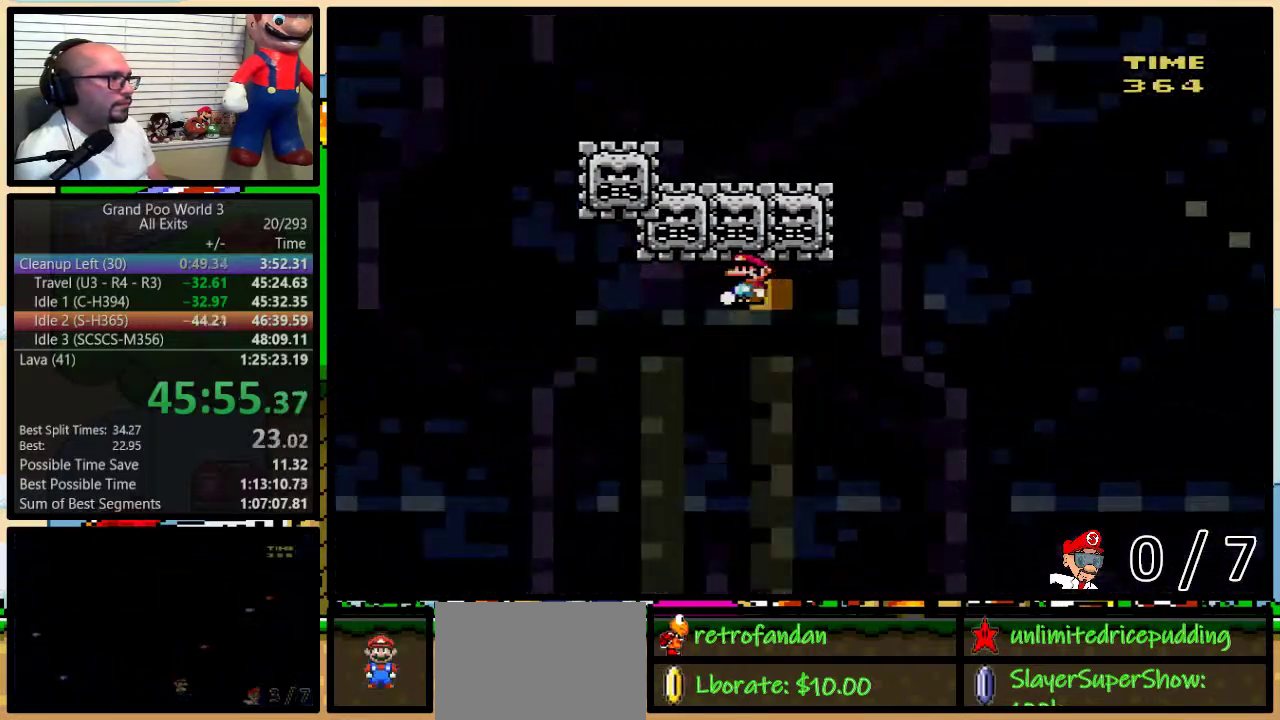
{"buttons": [], "events": [[17, "DPAD_UP", "down"], [150, "DPAD_UP", "up"], [200, "X", "up"]]}
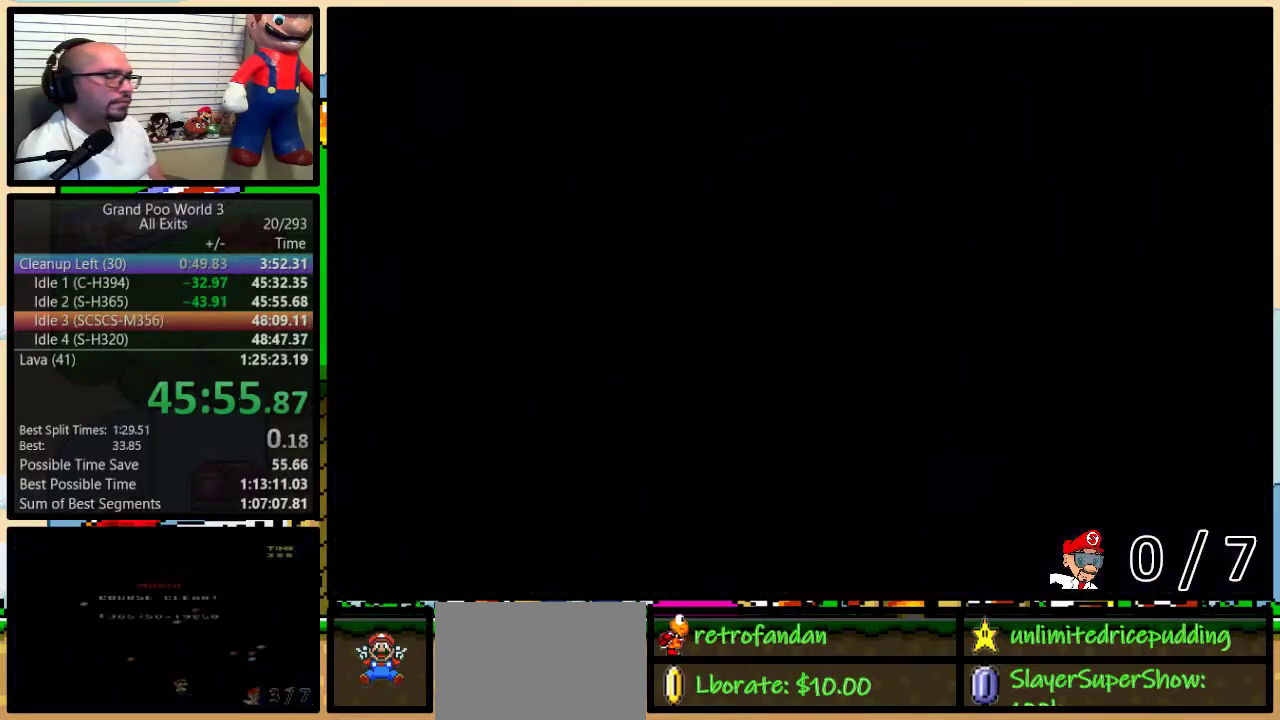
{"buttons": ["Y"], "events": [[83, "Y", "down"]]}
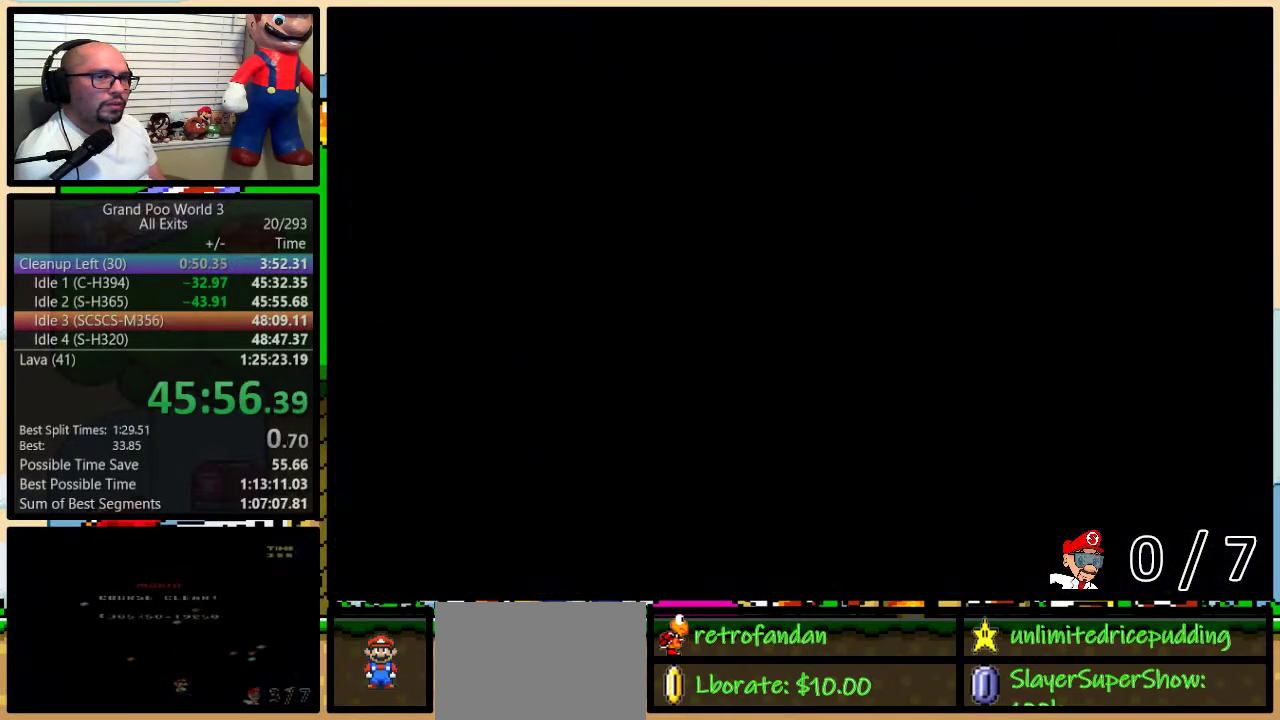
{"buttons": ["Y", "DPAD_RIGHT"], "events": [[150, "DPAD_RIGHT", "down"]]}
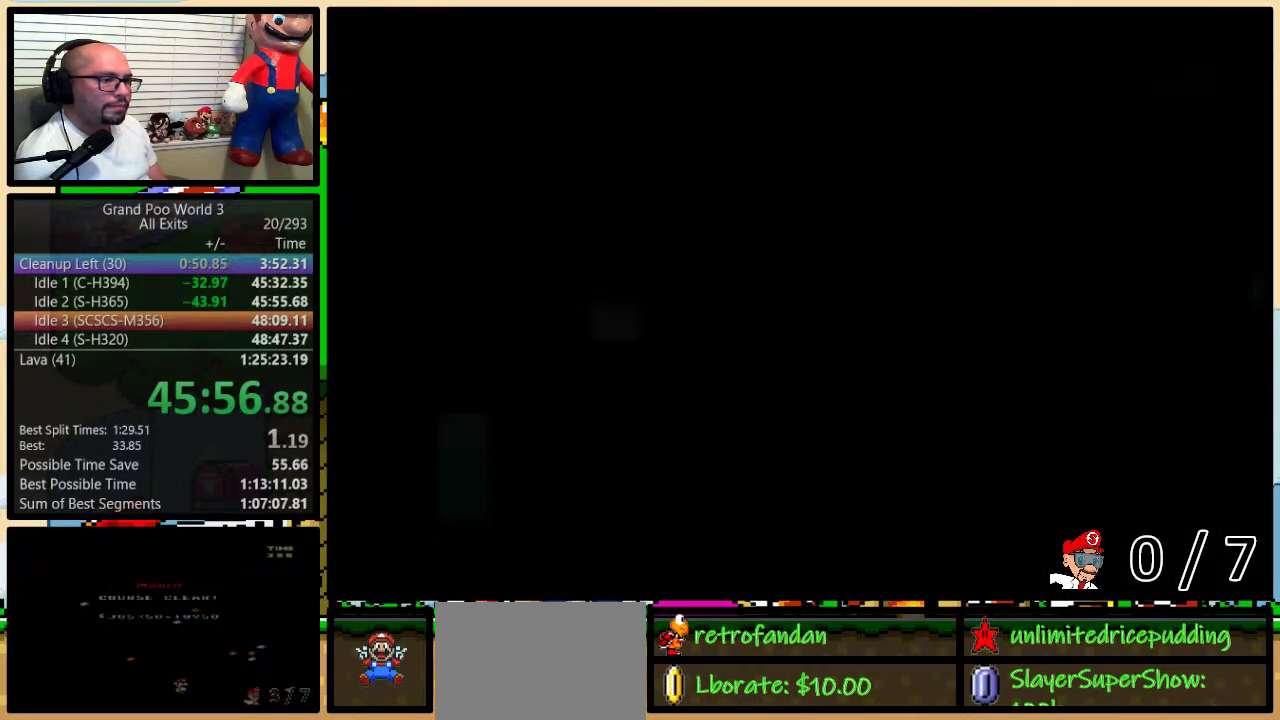
{"buttons": ["Y", "DPAD_RIGHT"], "events": [[83, "DPAD_UP", "down"], [167, "DPAD_UP", "up"]]}
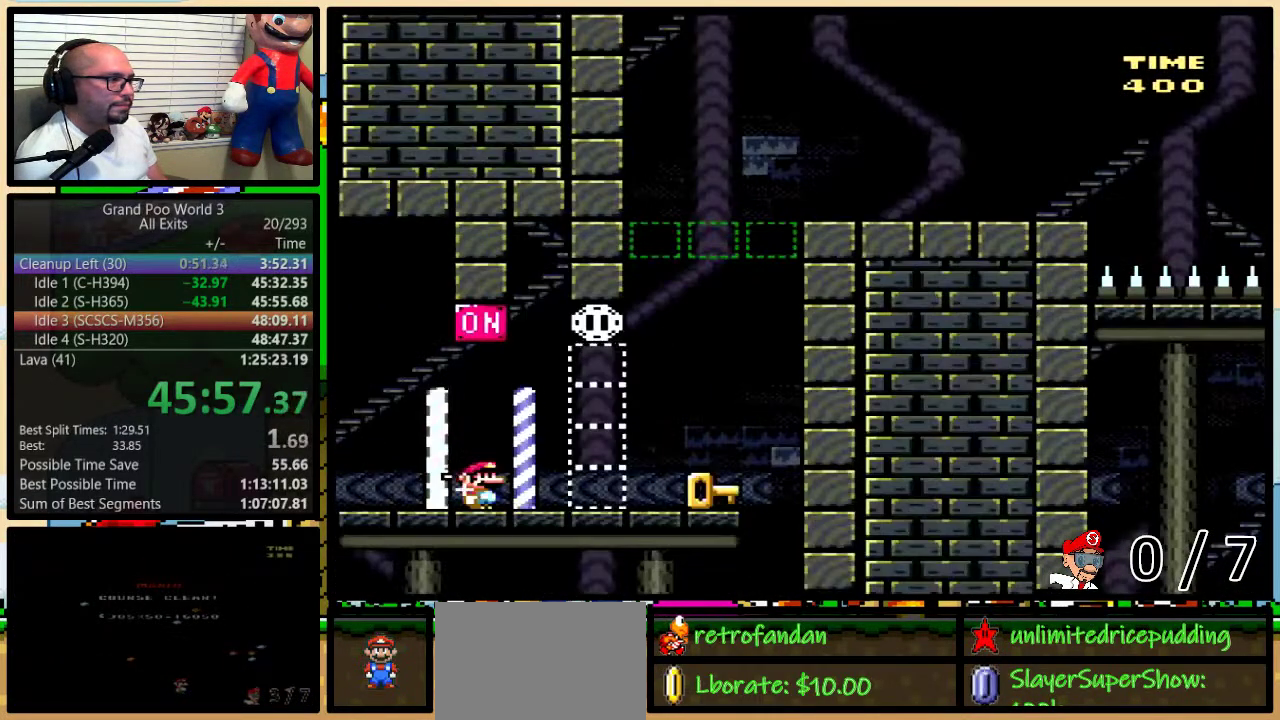
{"buttons": ["Y", "DPAD_RIGHT"], "events": [[200, "B", "down"], [450, "B", "up"]]}
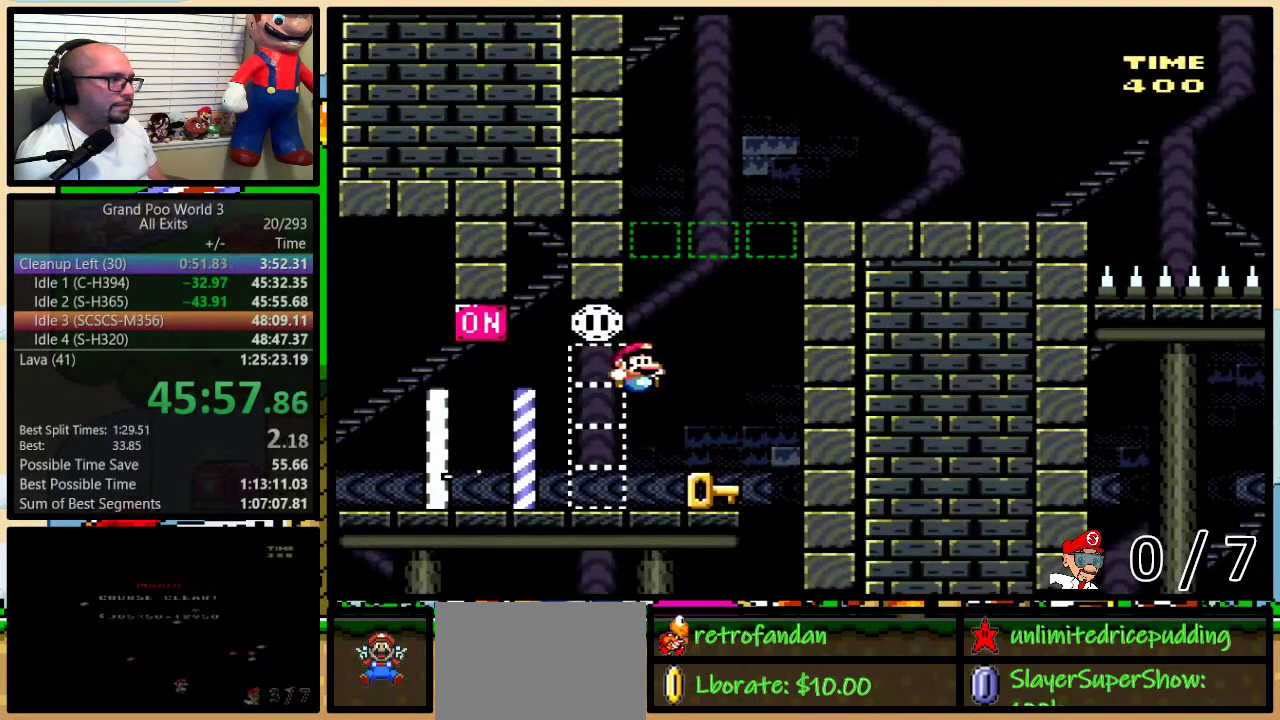
{"buttons": ["B", "DPAD_UP"], "events": [[67, "DPAD_RIGHT", "up"], [133, "DPAD_UP", "down"], [167, "DPAD_RIGHT", "down"], [233, "B", "down"], [300, "DPAD_RIGHT", "up"], [417, "Y", "up"]]}
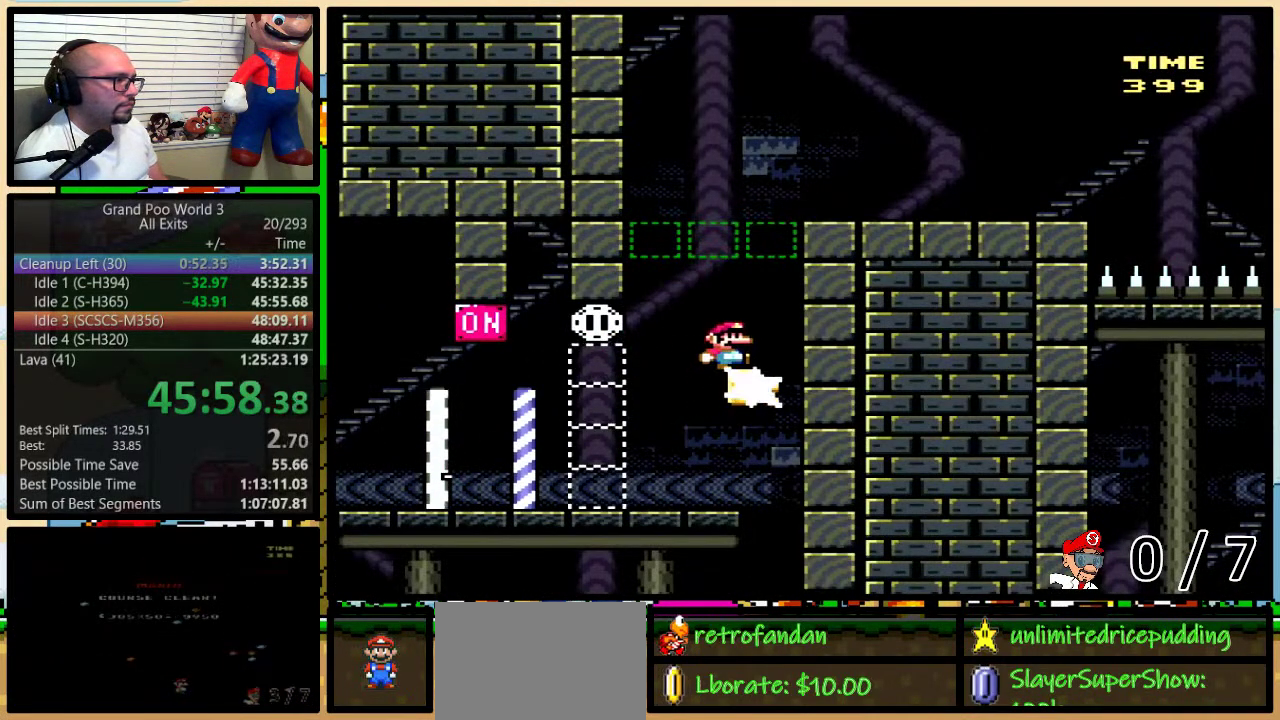
{"buttons": ["B"], "events": [[17, "DPAD_UP", "up"], [150, "DPAD_UP", "down"], [183, "DPAD_RIGHT", "down"], [200, "DPAD_UP", "up"], [267, "DPAD_RIGHT", "up"]]}
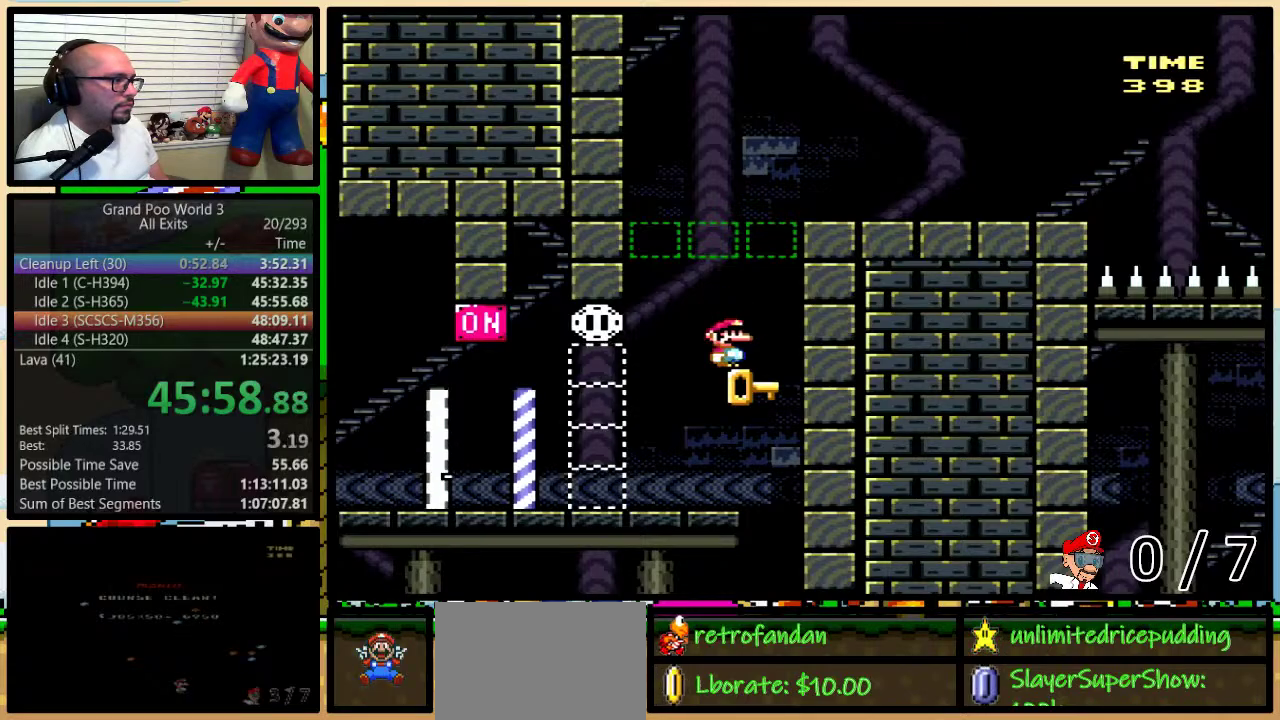
{"buttons": ["B", "DPAD_UP", "DPAD_RIGHT"], "events": [[400, "DPAD_RIGHT", "down"], [450, "DPAD_UP", "down"]]}
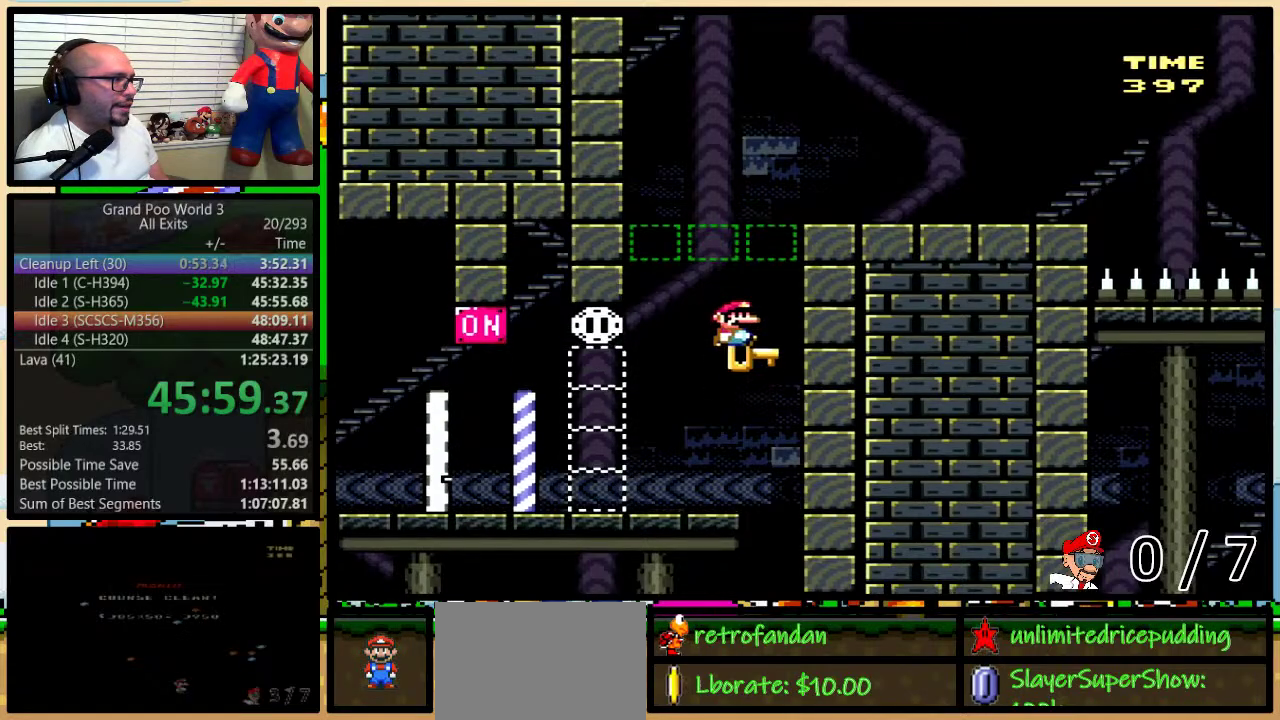
{"buttons": ["Y", "DPAD_RIGHT"], "events": [[200, "Y", "down"], [317, "B", "up"], [317, "DPAD_UP", "up"]]}
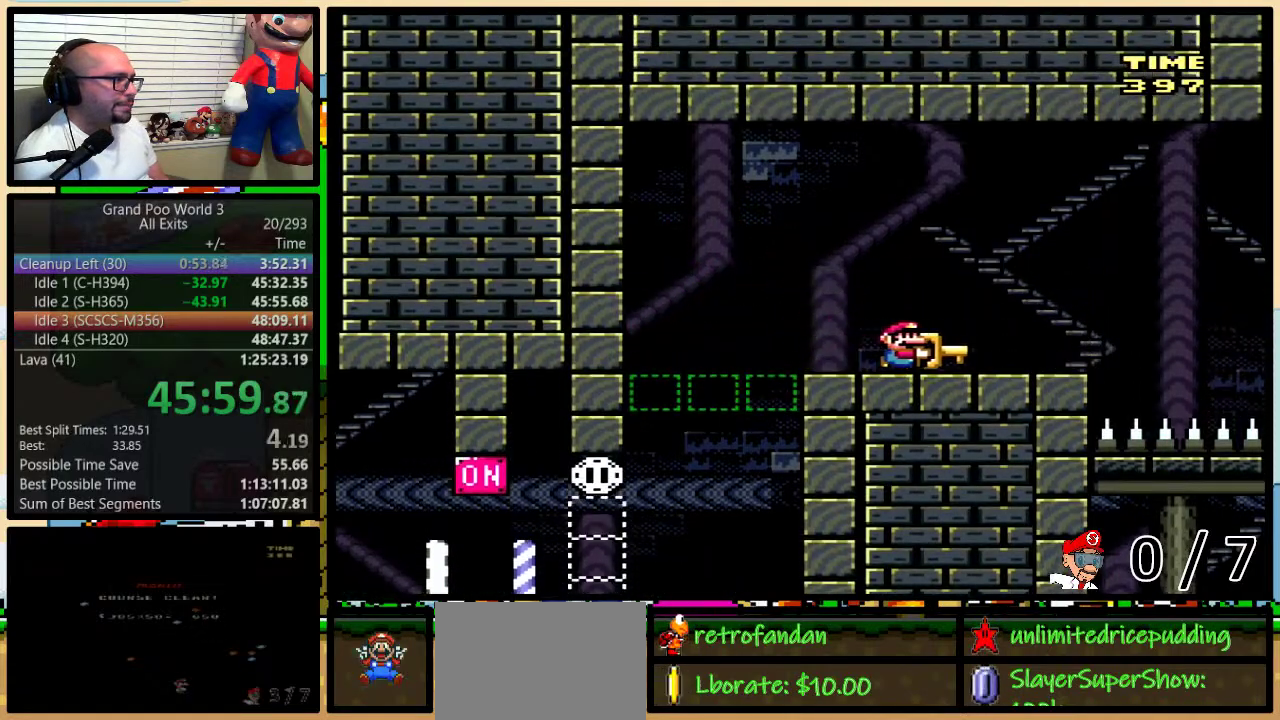
{"buttons": ["DPAD_UP", "DPAD_RIGHT"], "events": [[233, "B", "down"], [300, "DPAD_RIGHT", "up"], [417, "B", "up"], [417, "Y", "up"], [483, "DPAD_RIGHT", "down"], [483, "DPAD_UP", "down"]]}
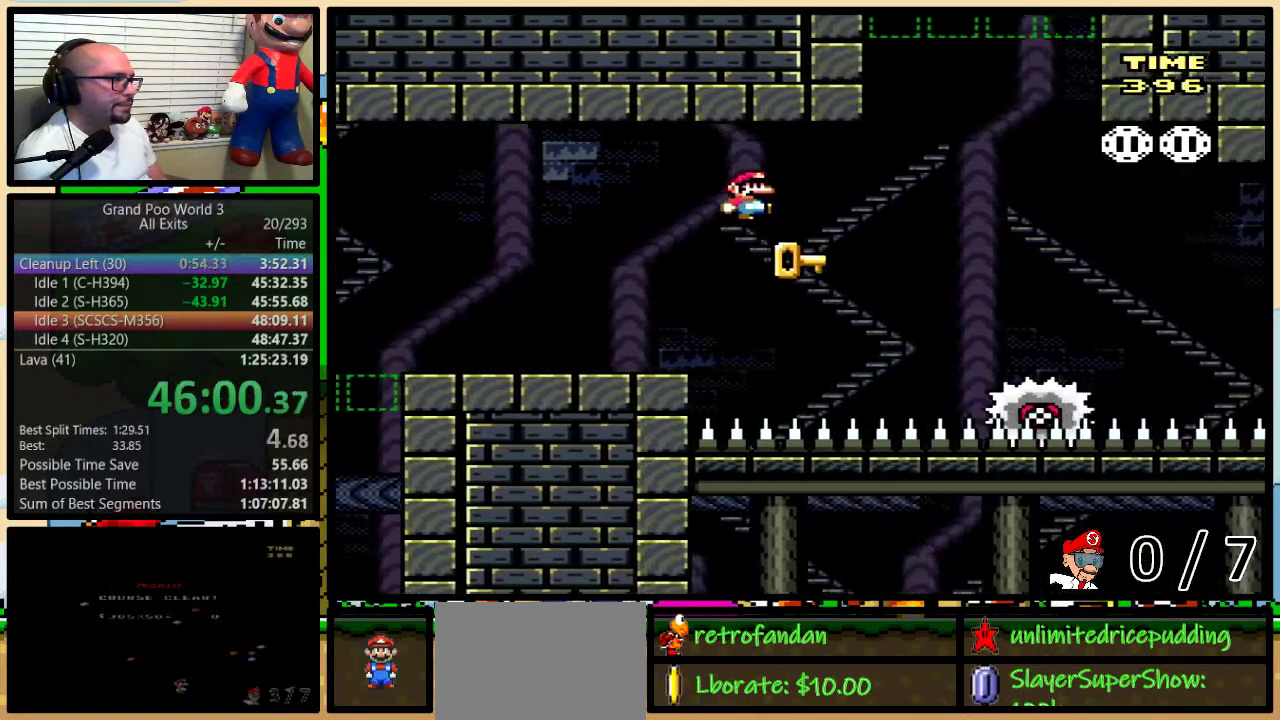
{"buttons": ["DPAD_UP", "DPAD_RIGHT"], "events": [[17, "B", "down"], [17, "Y", "down"], [483, "B", "up"], [483, "Y", "up"]]}
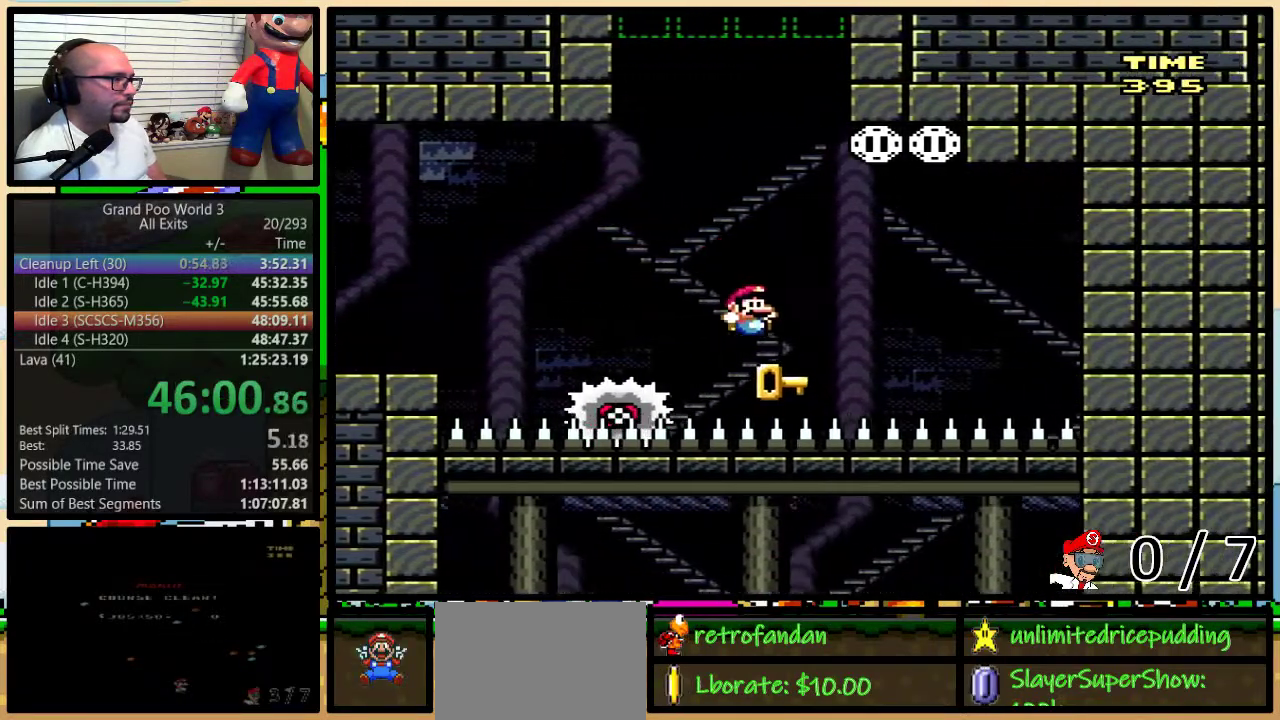
{"buttons": [], "events": [[133, "B", "down"], [233, "DPAD_UP", "up"], [300, "DPAD_RIGHT", "up"], [483, "B", "up"]]}
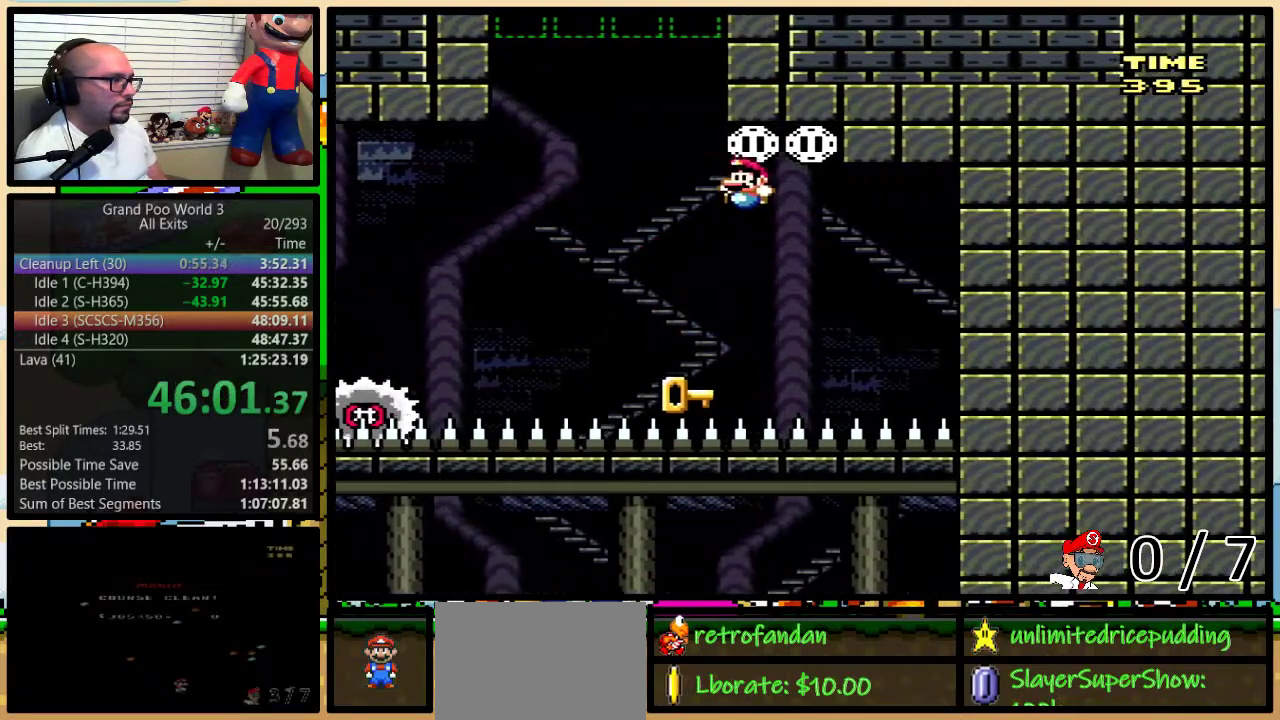
{"buttons": ["B", "DPAD_UP"], "events": [[100, "DPAD_UP", "down"], [317, "B", "down"], [317, "Y", "down"], [483, "Y", "up"]]}
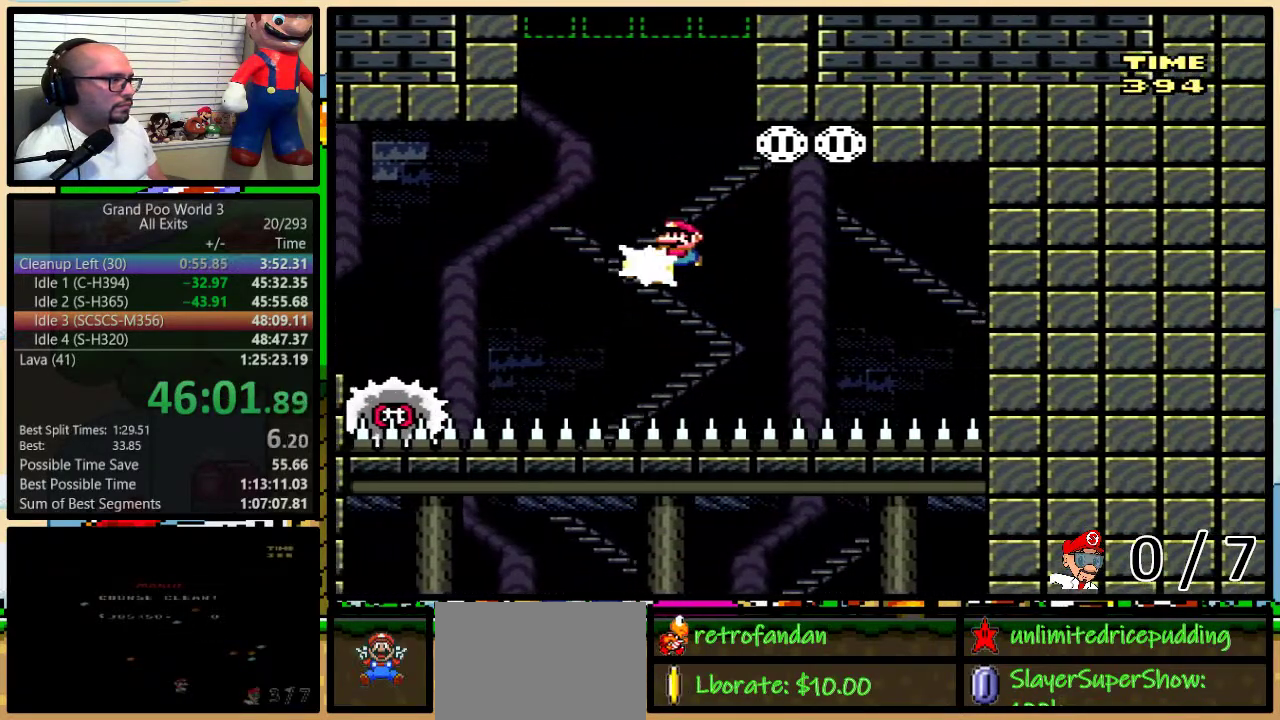
{"buttons": ["DPAD_UP"], "events": [[17, "B", "up"], [267, "B", "down"], [267, "Y", "down"], [450, "B", "up"], [450, "Y", "up"]]}
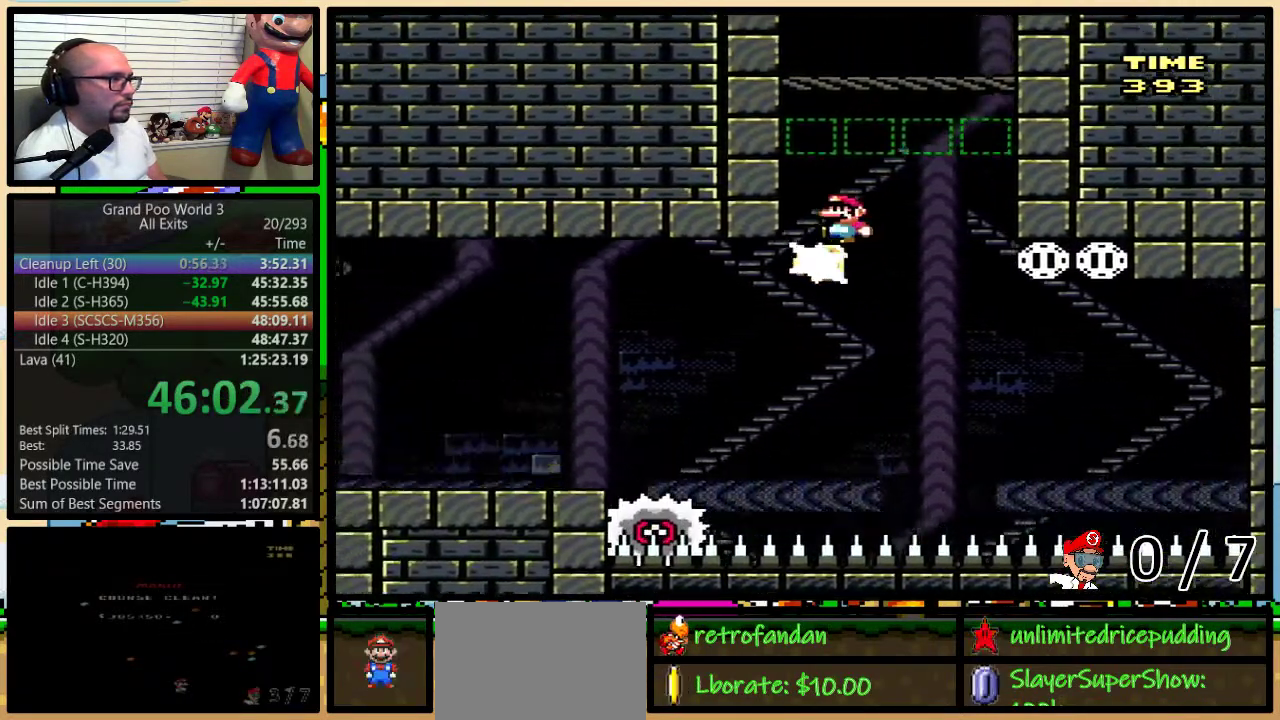
{"buttons": [], "events": [[50, "B", "down"], [117, "B", "up"], [267, "DPAD_RIGHT", "down"], [350, "DPAD_UP", "up"], [383, "DPAD_RIGHT", "up"]]}
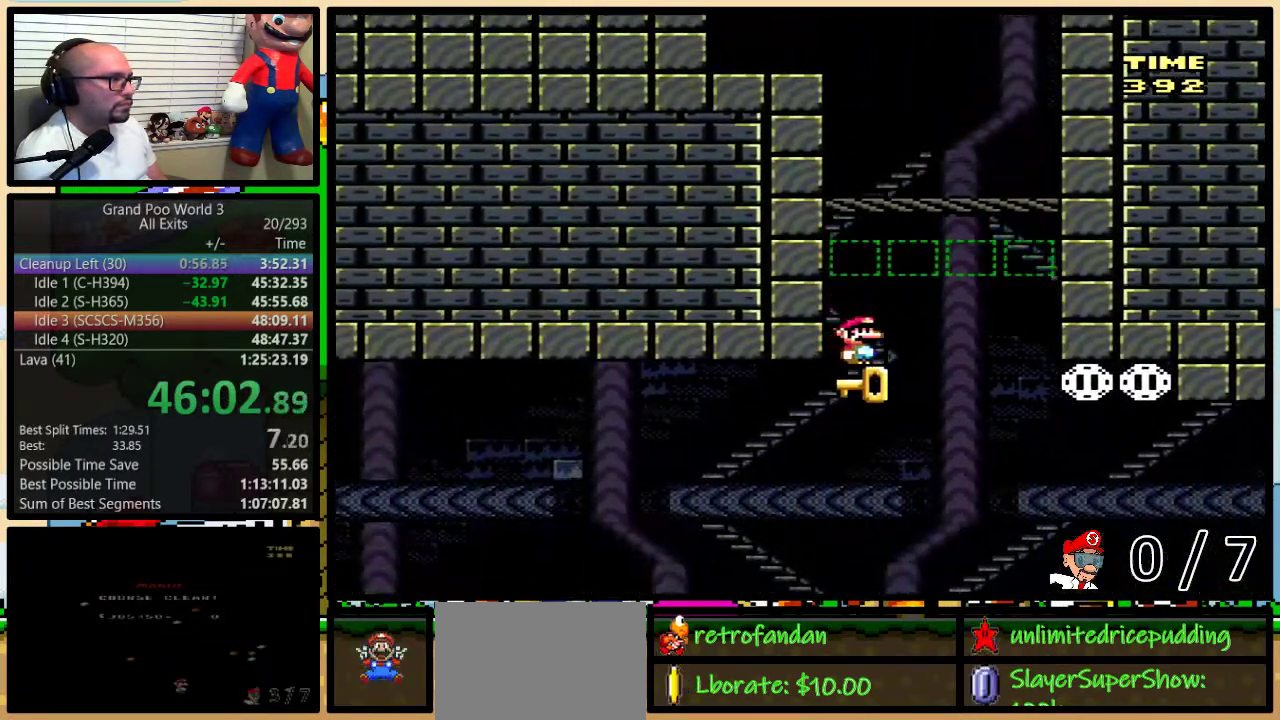
{"buttons": ["B", "Y"], "events": [[350, "B", "down"], [350, "Y", "down"]]}
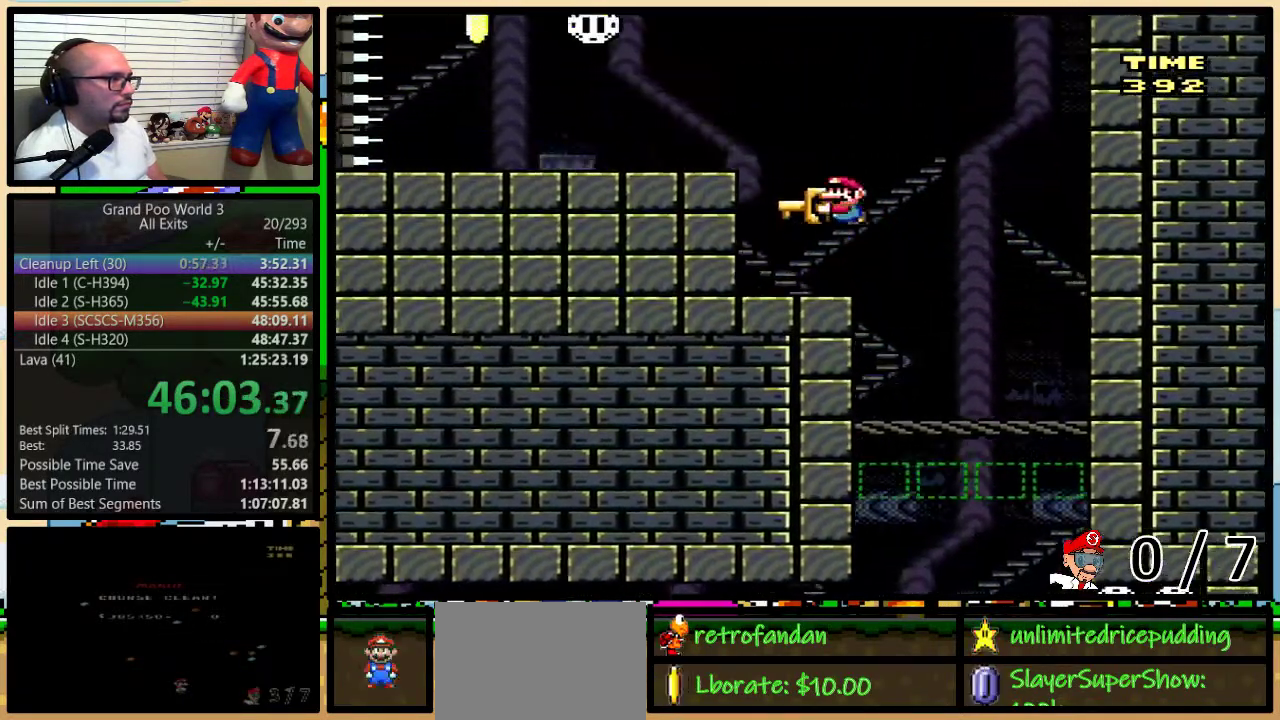
{"buttons": ["B", "Y"], "events": [[167, "B", "up"], [450, "B", "down"]]}
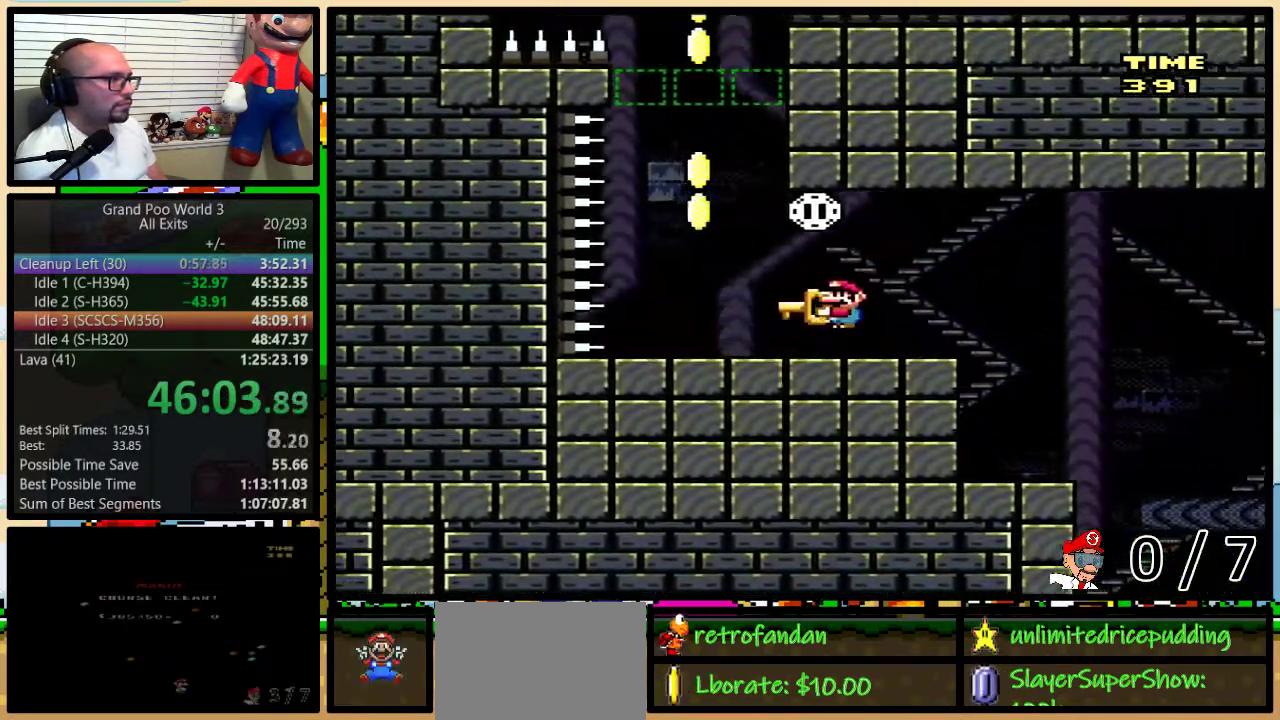
{"buttons": ["B", "Y", "DPAD_UP"], "events": [[167, "B", "up"], [233, "DPAD_RIGHT", "down"], [300, "DPAD_UP", "down"], [350, "DPAD_RIGHT", "up"], [450, "B", "down"]]}
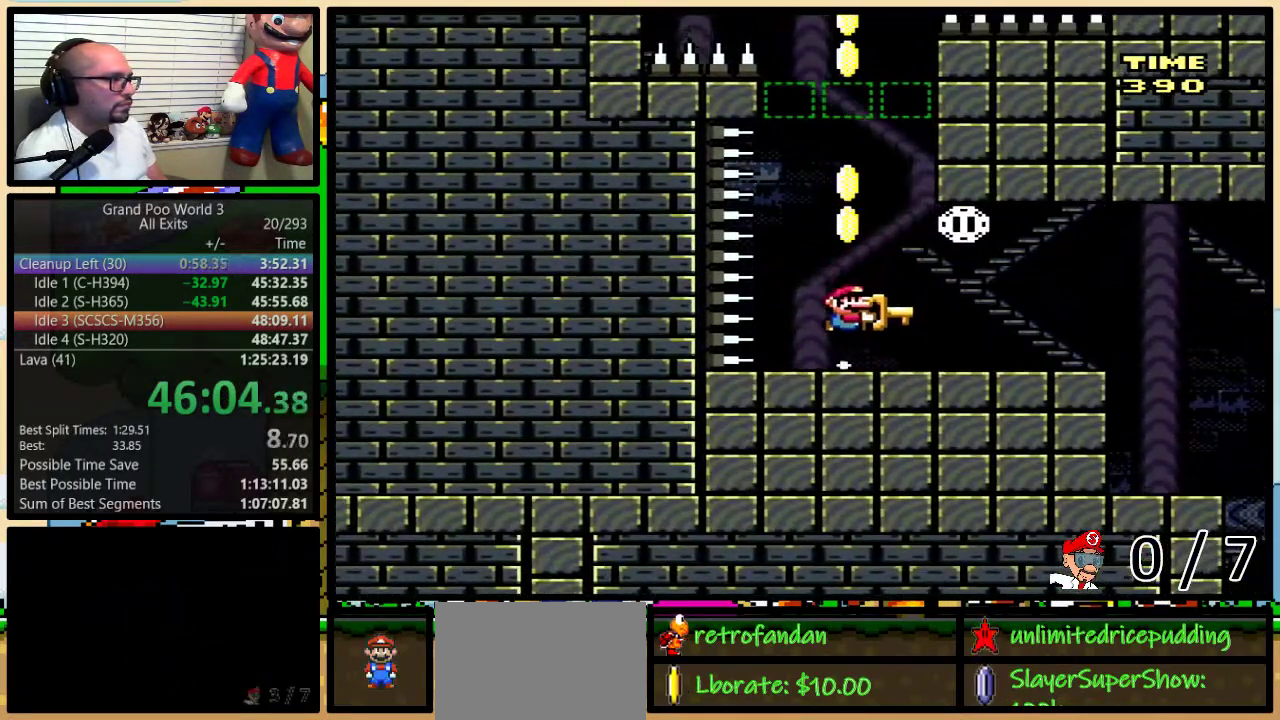
{"buttons": ["DPAD_UP", "DPAD_RIGHT"], "events": [[100, "Y", "up"], [233, "DPAD_RIGHT", "down"], [300, "DPAD_RIGHT", "up"], [317, "DPAD_UP", "up"], [417, "DPAD_UP", "down"], [450, "DPAD_RIGHT", "down"], [483, "B", "up"]]}
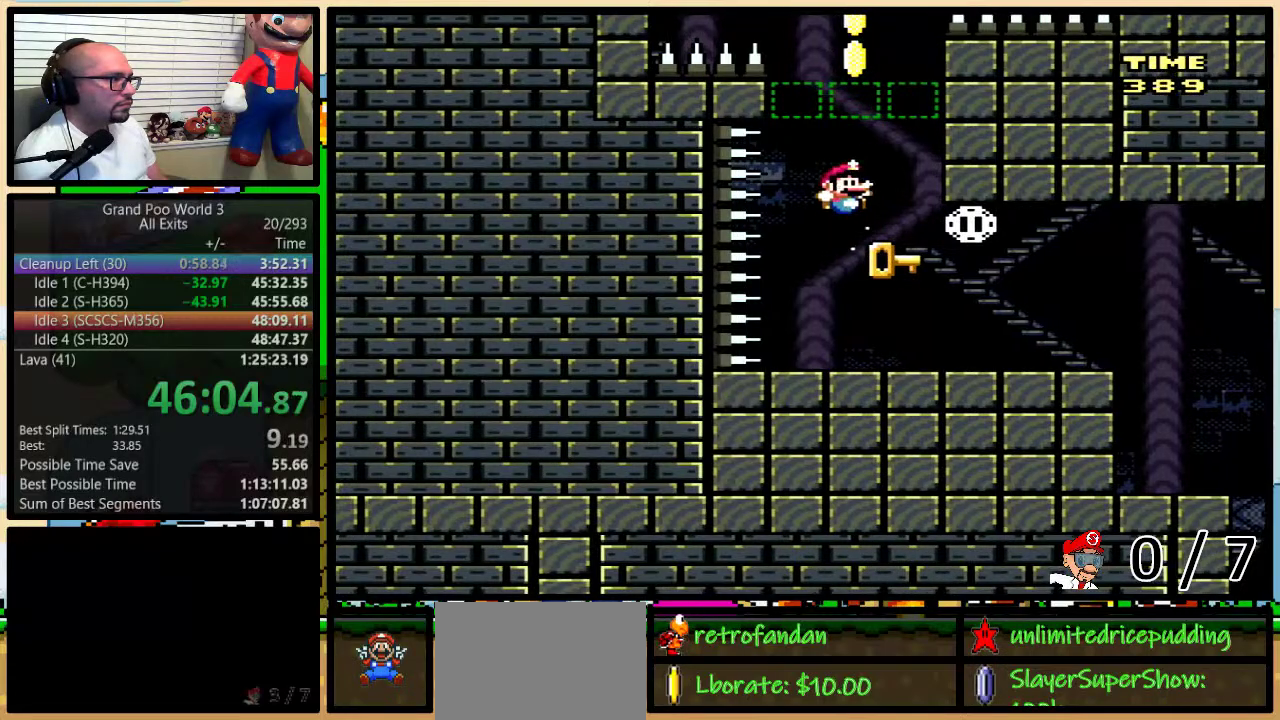
{"buttons": ["DPAD_RIGHT"], "events": [[17, "DPAD_UP", "up"], [50, "DPAD_RIGHT", "up"], [317, "B", "down"], [417, "DPAD_RIGHT", "down"], [433, "B", "up"]]}
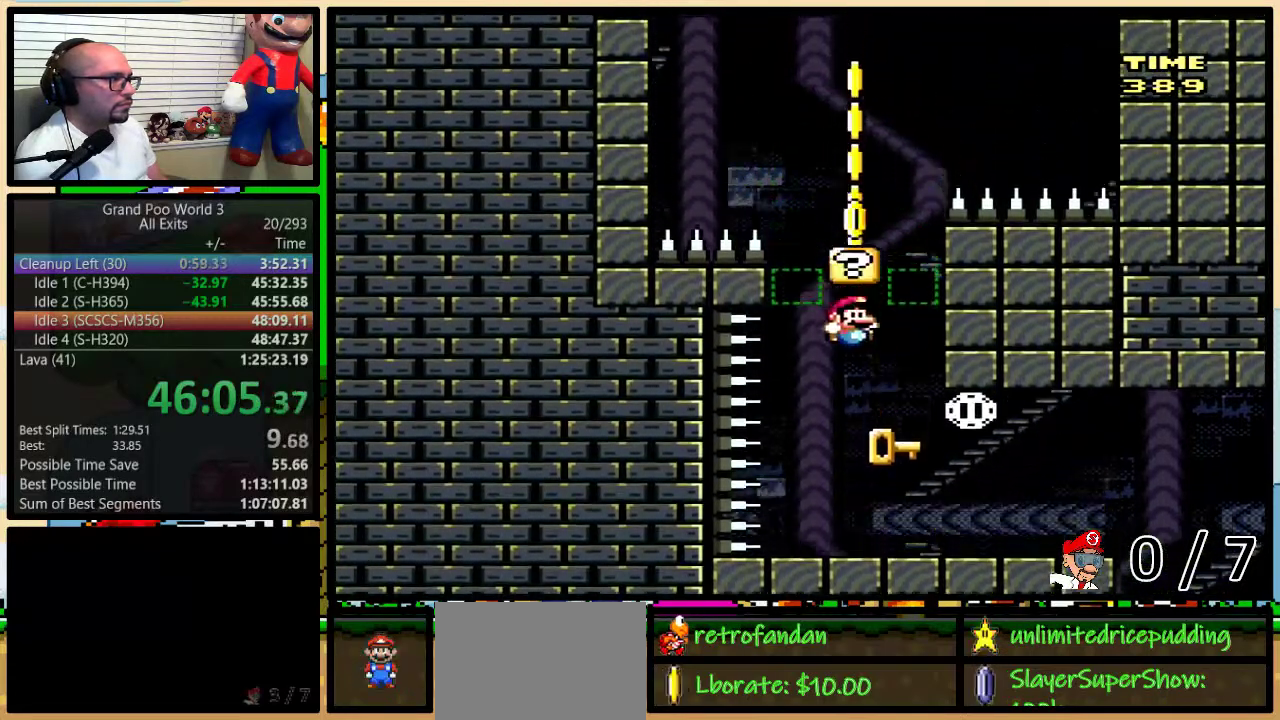
{"buttons": [], "events": [[67, "DPAD_RIGHT", "up"], [150, "DPAD_UP", "down"], [200, "DPAD_UP", "up"]]}
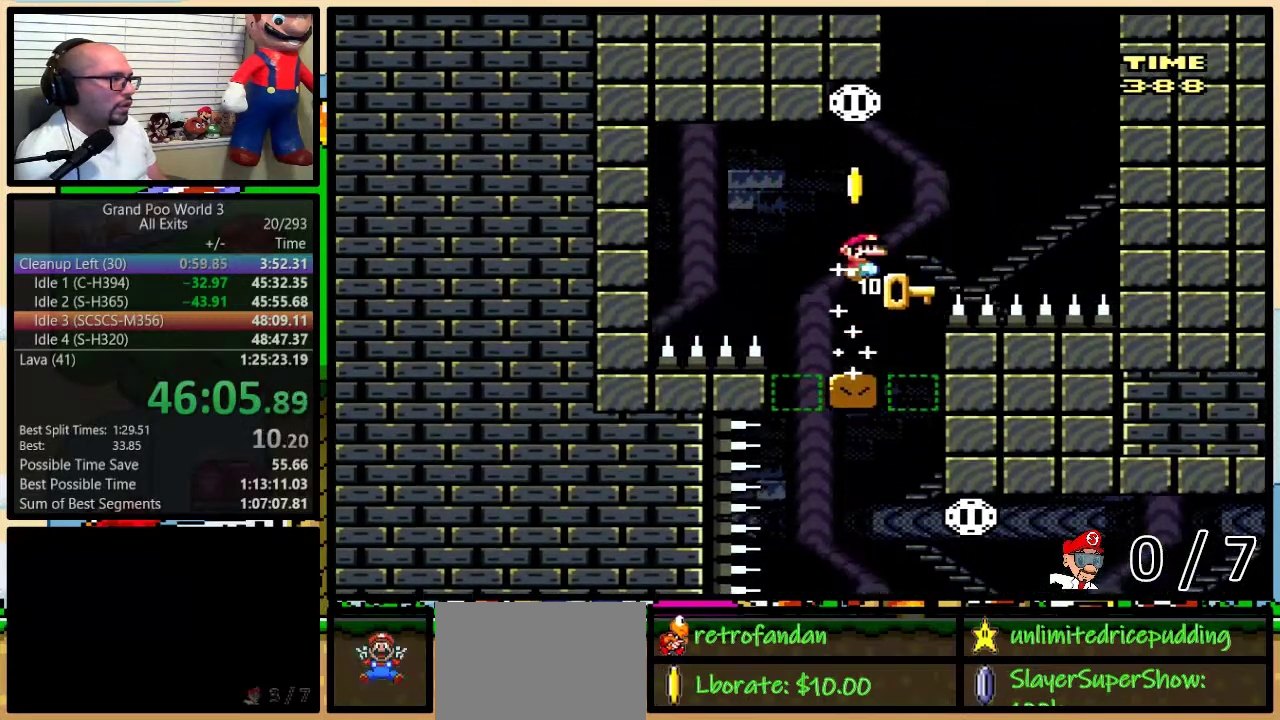
{"buttons": ["B", "Y"], "events": [[167, "B", "down"], [167, "Y", "down"], [317, "DPAD_RIGHT", "down"], [417, "DPAD_RIGHT", "up"]]}
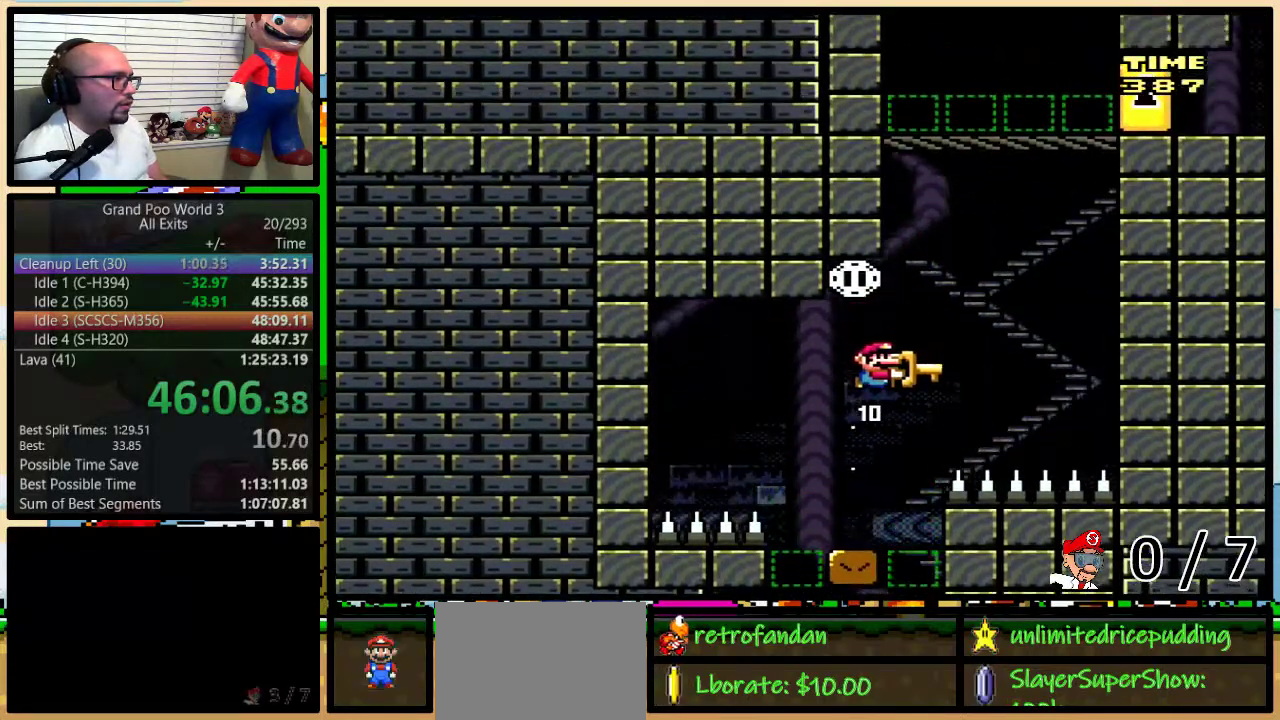
{"buttons": ["B", "Y", "DPAD_UP", "DPAD_RIGHT"], "events": [[83, "B", "up"], [200, "DPAD_UP", "down"], [267, "DPAD_RIGHT", "down"], [300, "DPAD_UP", "up"], [333, "DPAD_RIGHT", "up"], [450, "DPAD_RIGHT", "down"], [450, "DPAD_UP", "down"], [483, "B", "down"]]}
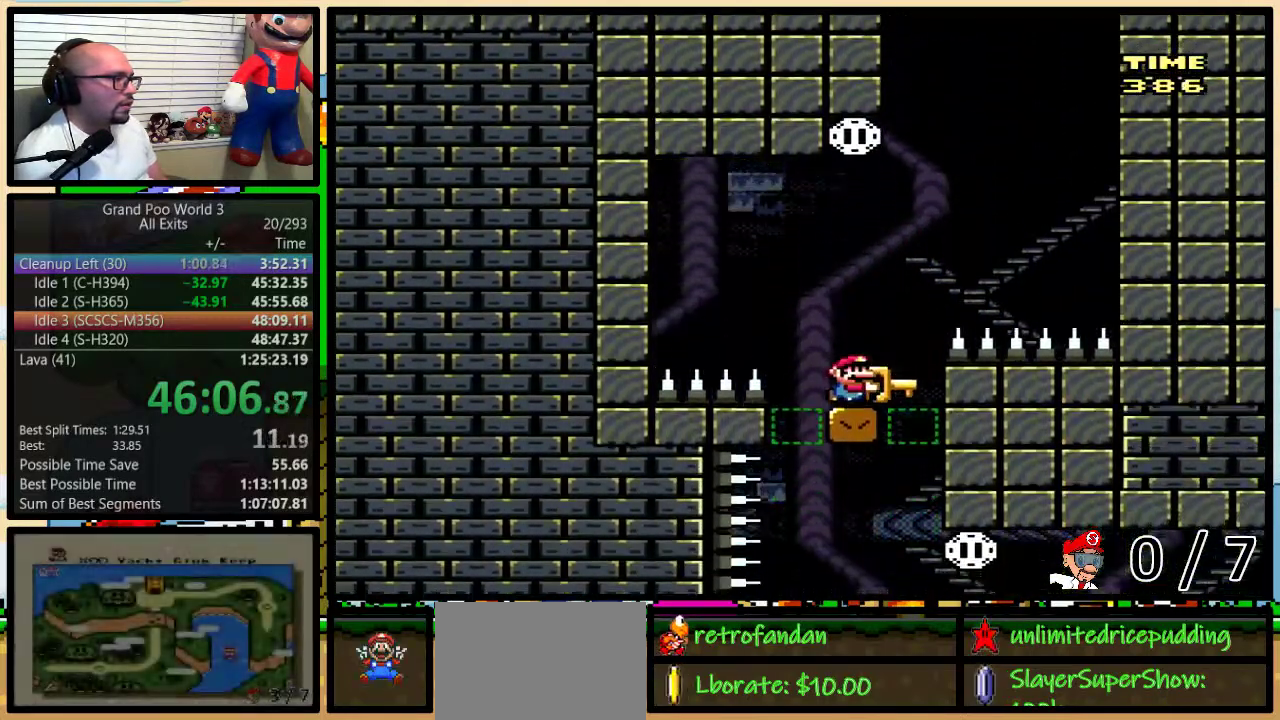
{"buttons": ["B"], "events": [[17, "DPAD_RIGHT", "up"], [133, "Y", "up"], [250, "DPAD_RIGHT", "down"], [383, "DPAD_RIGHT", "up"], [383, "DPAD_UP", "up"]]}
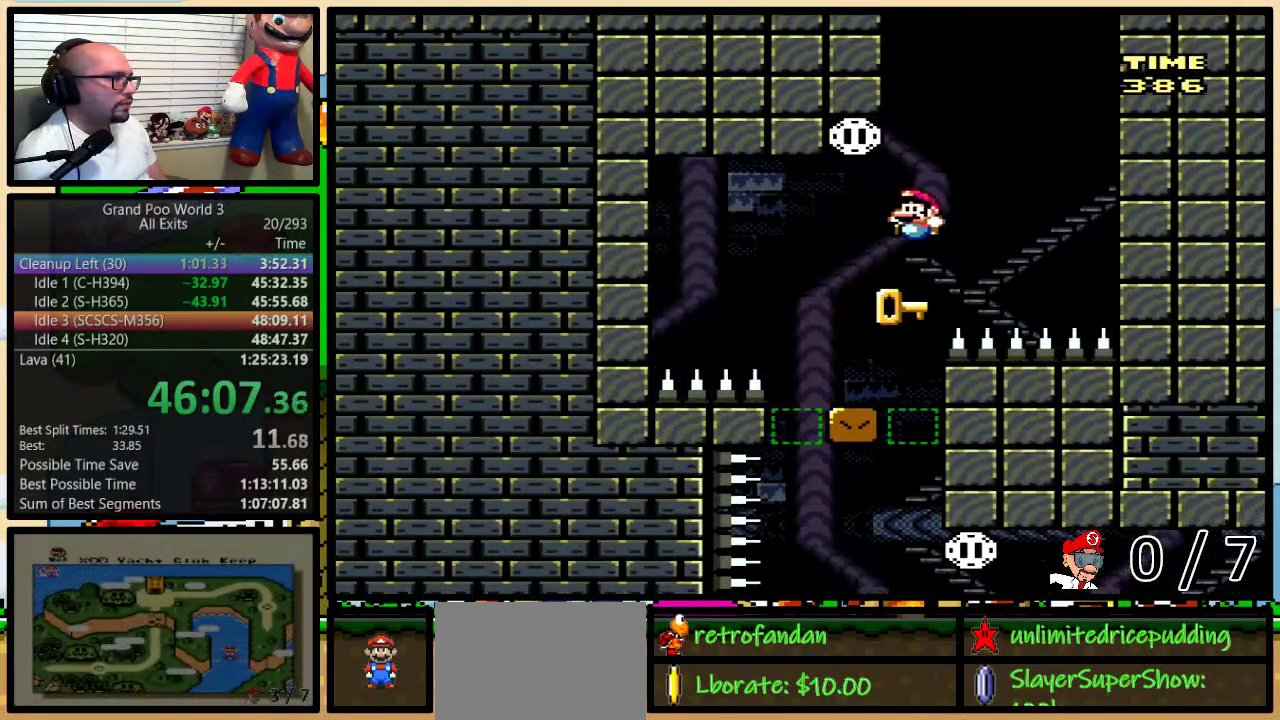
{"buttons": [], "events": [[50, "B", "up"], [50, "DPAD_RIGHT", "down"], [100, "DPAD_RIGHT", "up"]]}
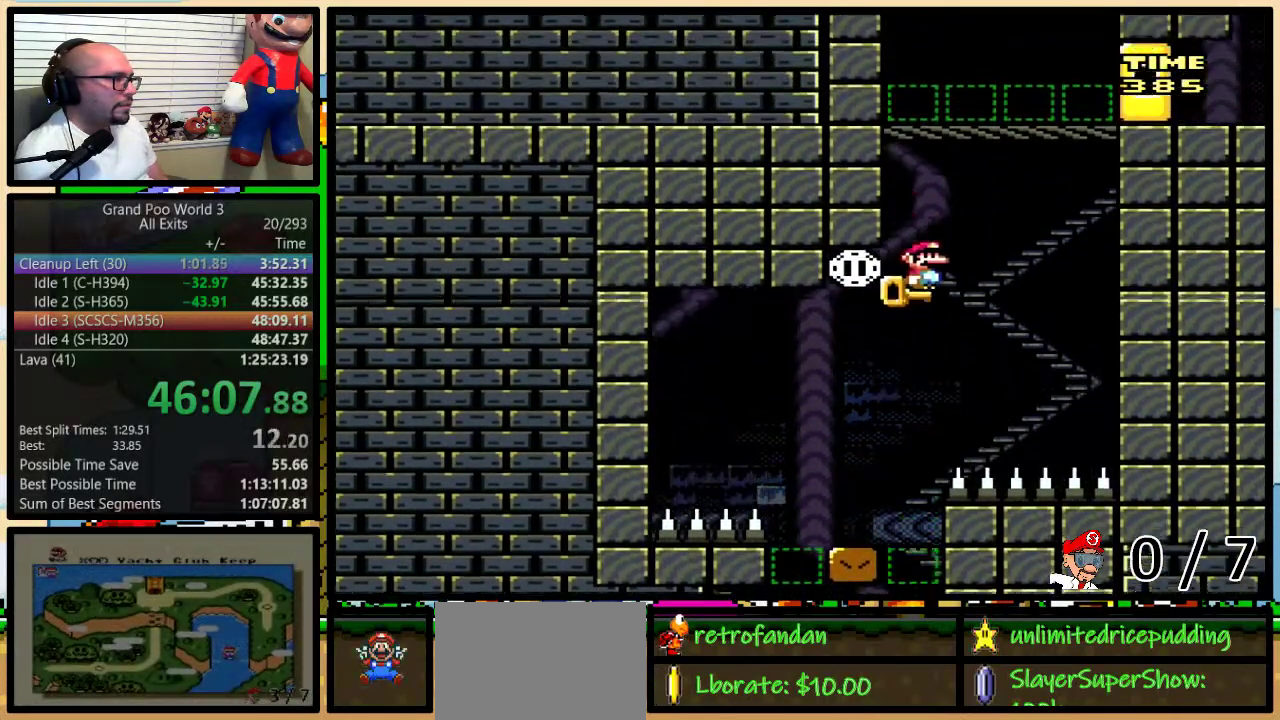
{"buttons": ["Y"], "events": [[167, "B", "down"], [167, "DPAD_RIGHT", "down"], [167, "Y", "down"], [200, "DPAD_UP", "down"], [267, "DPAD_UP", "up"], [300, "B", "up"], [483, "DPAD_RIGHT", "up"]]}
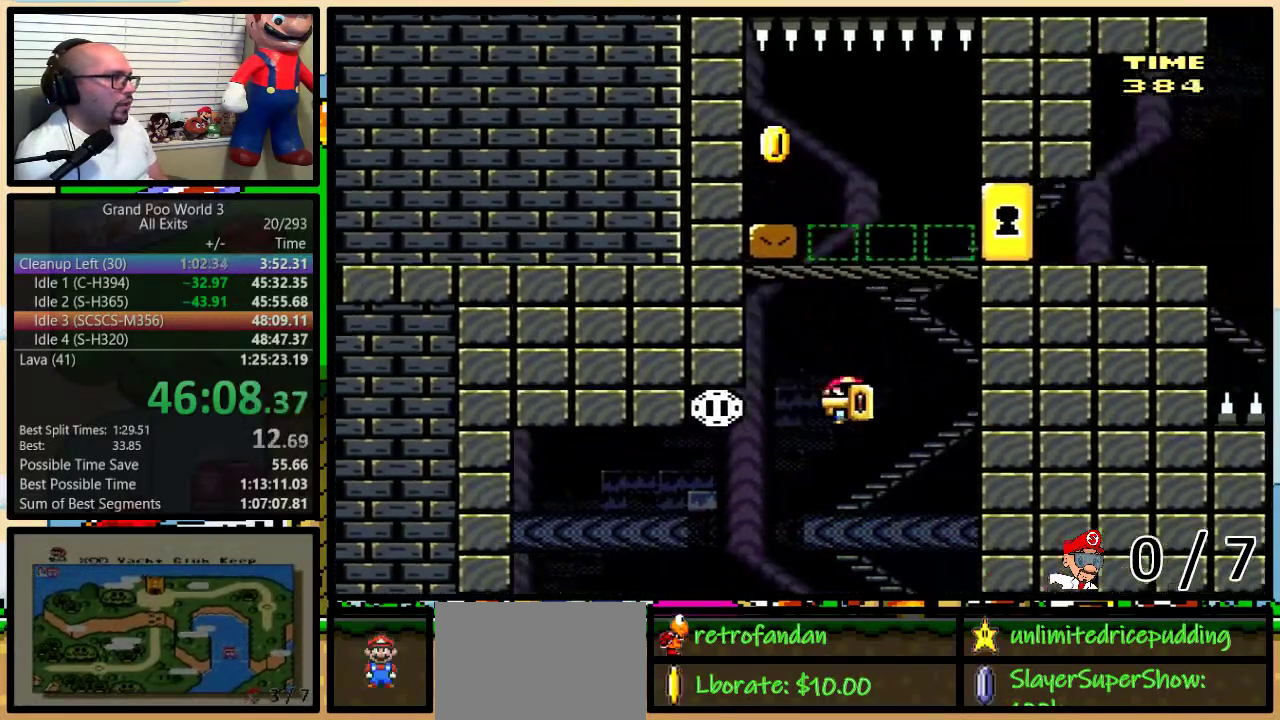
{"buttons": ["Y"], "events": [[167, "B", "down"], [200, "Y", "up"], [233, "DPAD_UP", "down"], [317, "B", "up"], [317, "DPAD_UP", "up"], [483, "Y", "down"]]}